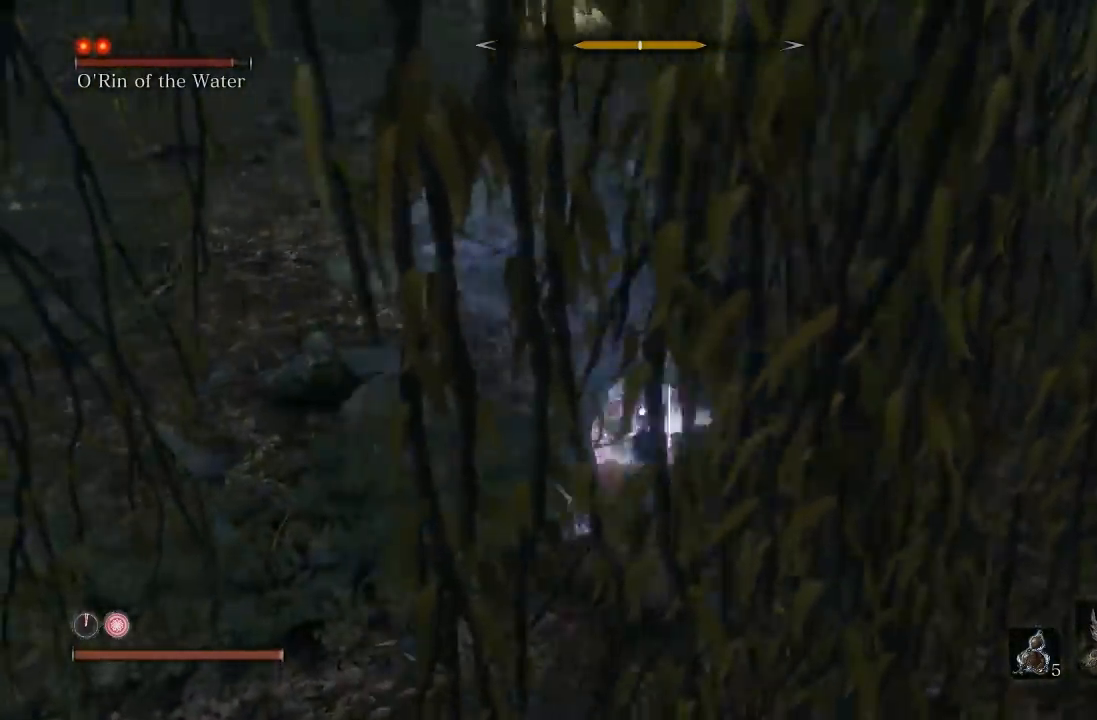
Gameplay with a controller (Xbox layout); each line is a JSON object with the inputs held at the frame after it. "button_events" lists button changes between this image and that frame as [ms after this image, input, new state], when the widget could be followed in between (sticks are given only as held states).
{"buttons": [], "left_stick": "left", "right_stick": "center", "button_events": [[50, "B", "down"], [133, "B", "up"], [250, "B", "down"], [317, "B", "up"]]}
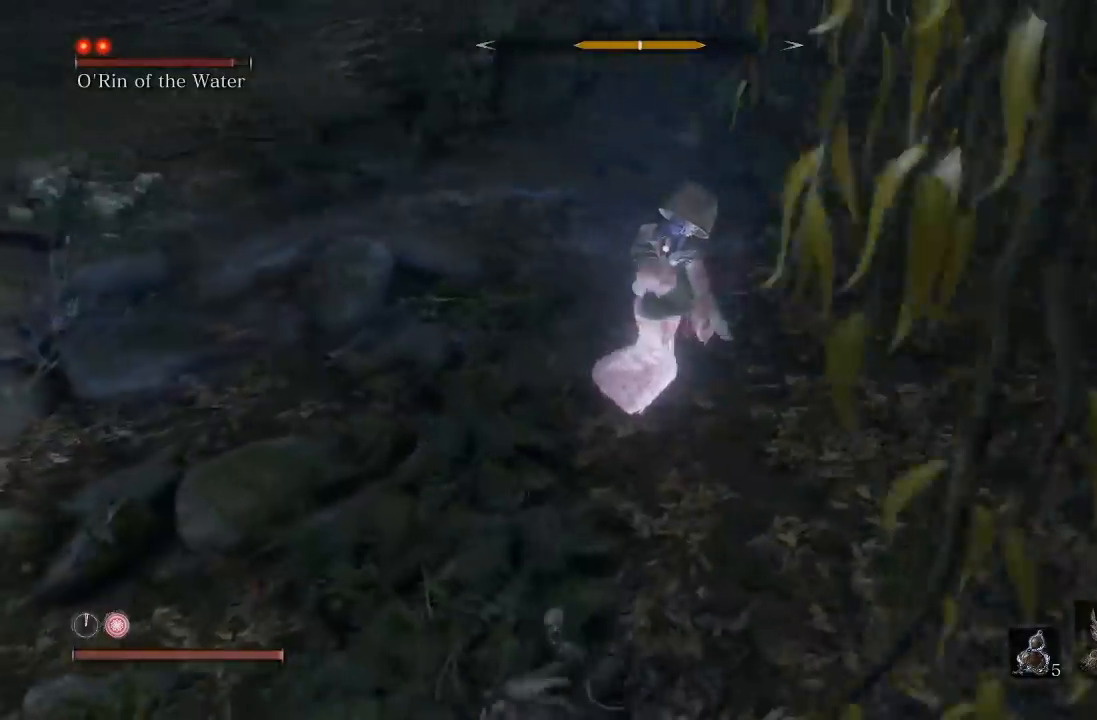
{"buttons": [], "left_stick": "down", "right_stick": "center", "button_events": []}
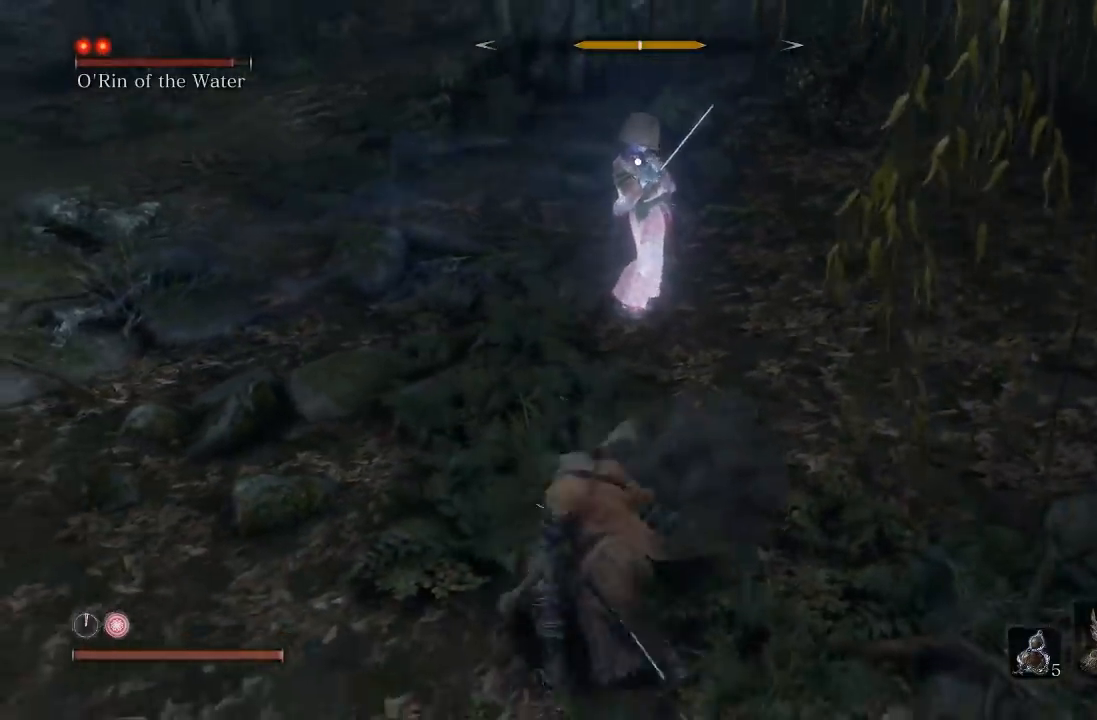
{"buttons": [], "left_stick": "left", "right_stick": "center", "button_events": []}
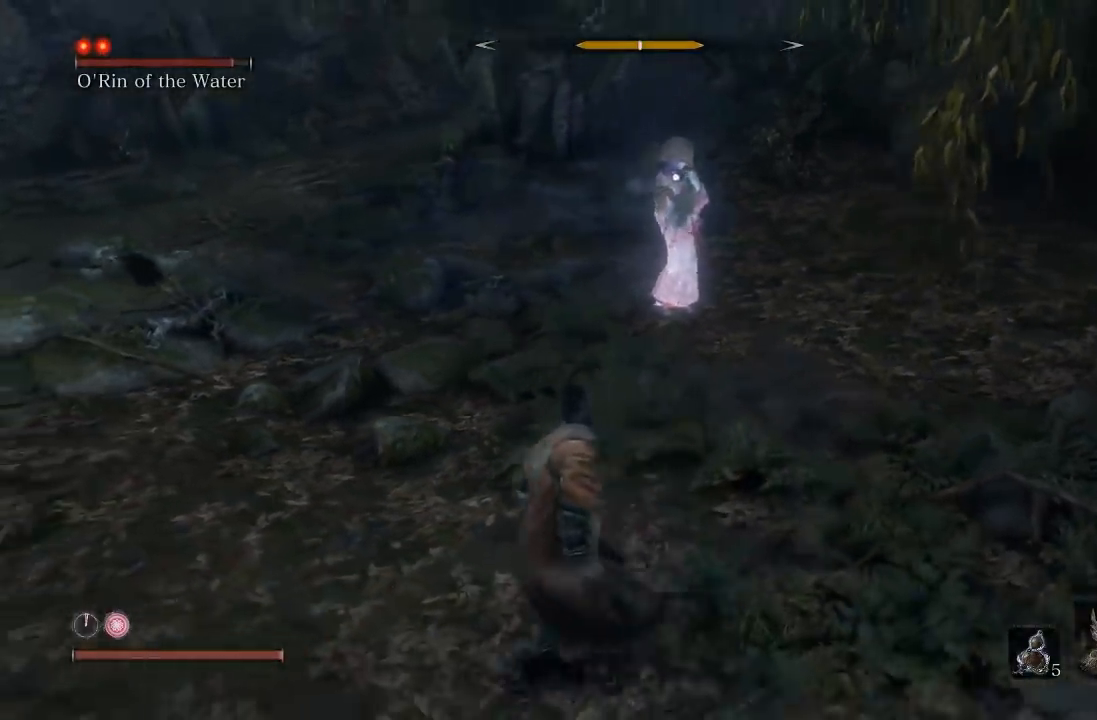
{"buttons": [], "left_stick": "up-left", "right_stick": "center", "button_events": []}
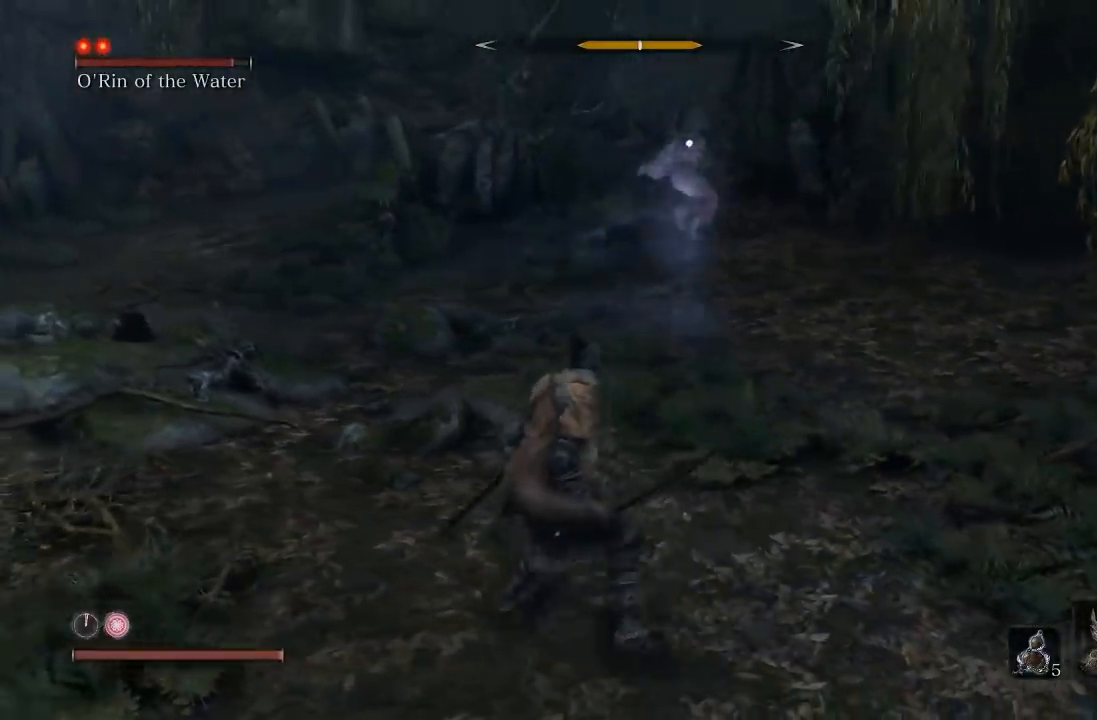
{"buttons": [], "left_stick": "up", "right_stick": "center", "button_events": []}
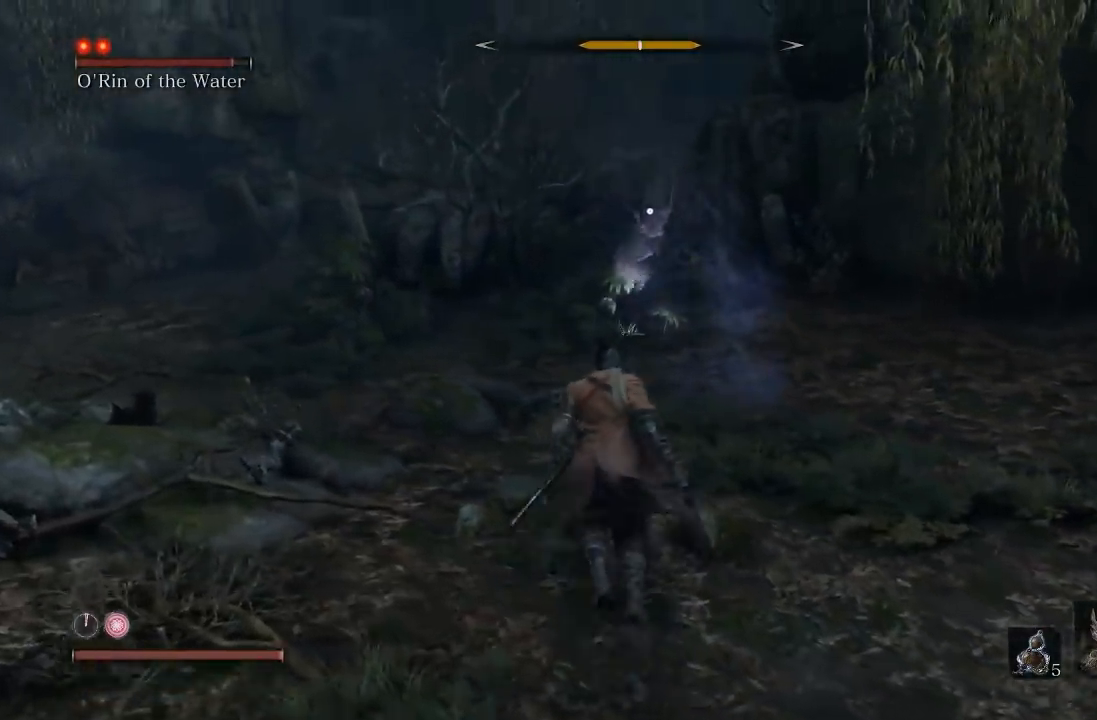
{"buttons": [], "left_stick": "up", "right_stick": "center", "button_events": []}
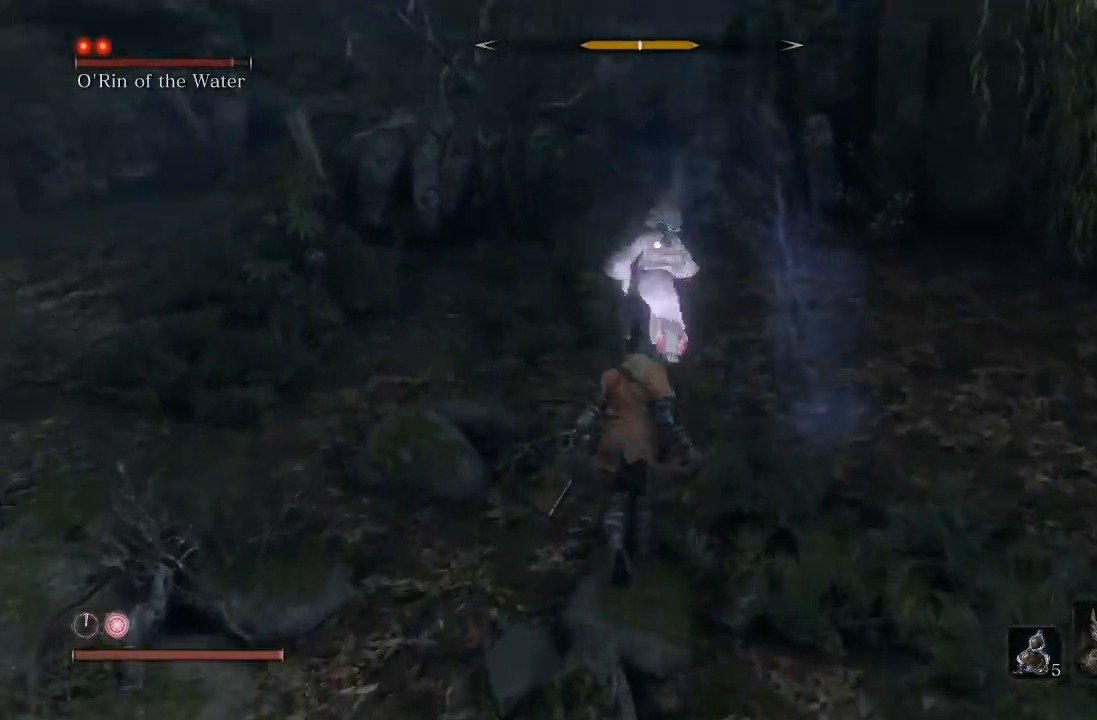
{"buttons": [], "left_stick": "down", "right_stick": "center", "button_events": []}
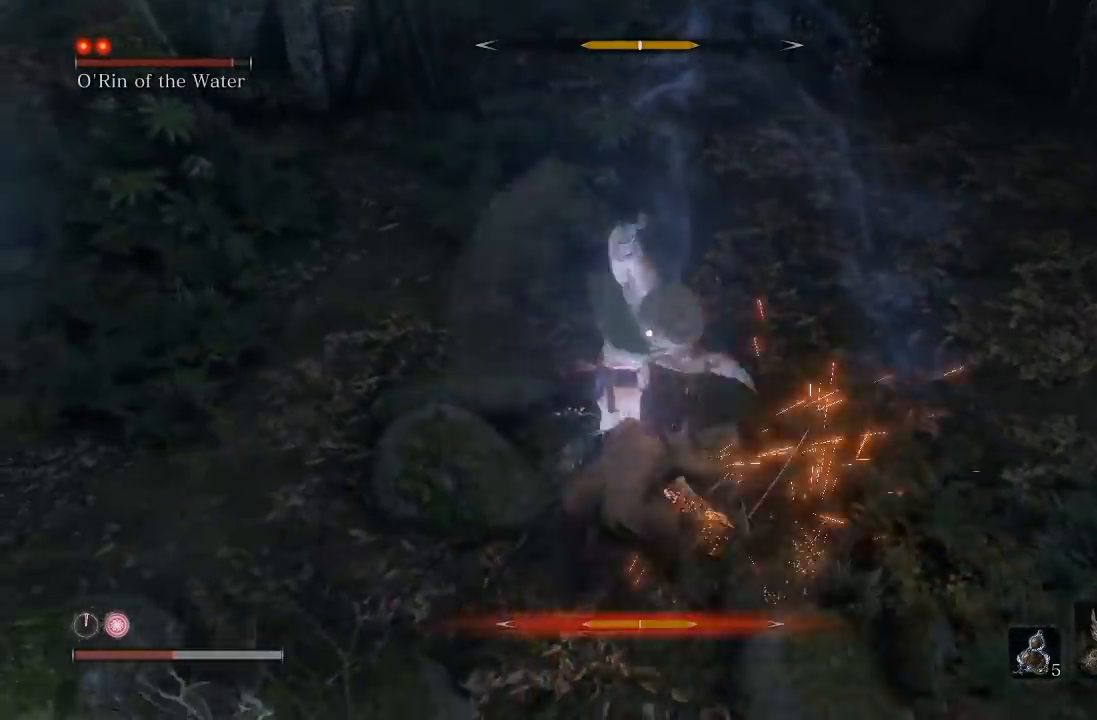
{"buttons": ["B"], "left_stick": "down", "right_stick": "center", "button_events": [[33, "L1", "down"], [150, "L1", "up"], [467, "B", "down"]]}
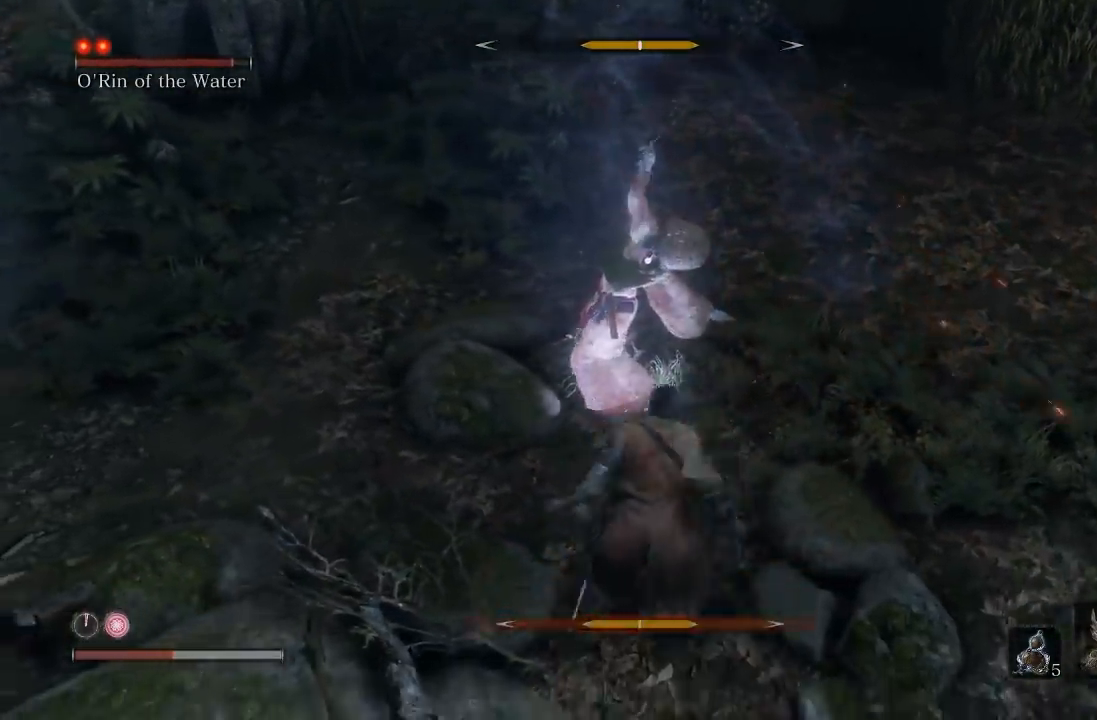
{"buttons": [], "left_stick": "right", "right_stick": "center", "button_events": [[33, "B", "up"]]}
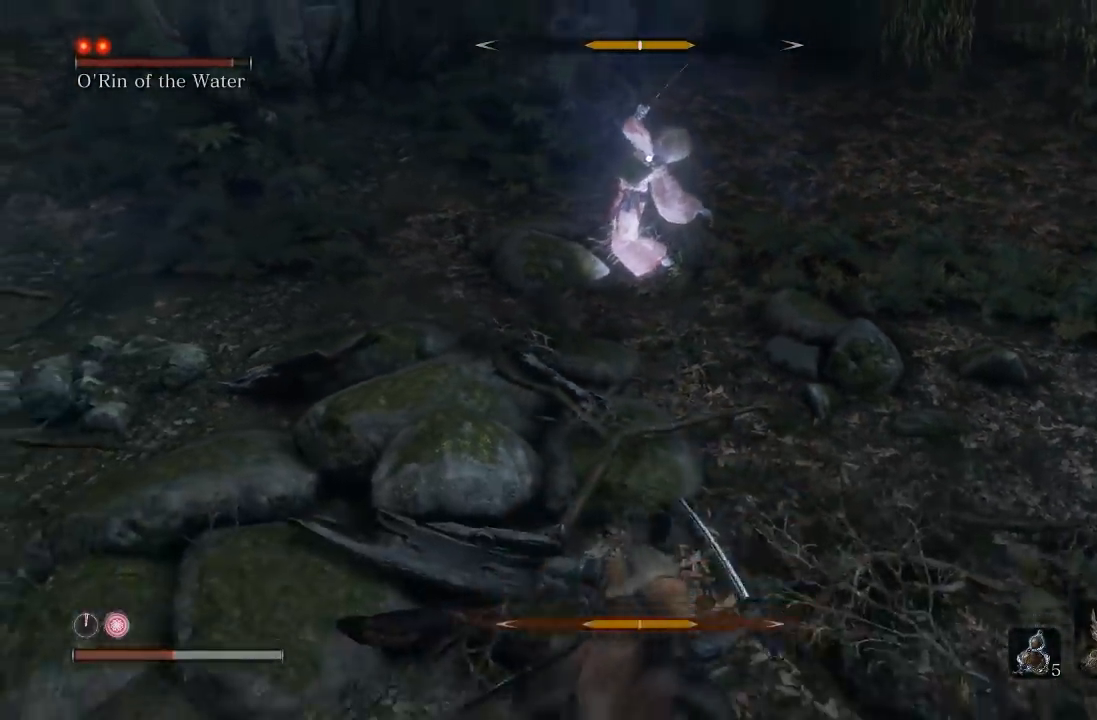
{"buttons": [], "left_stick": "up", "right_stick": "center", "button_events": []}
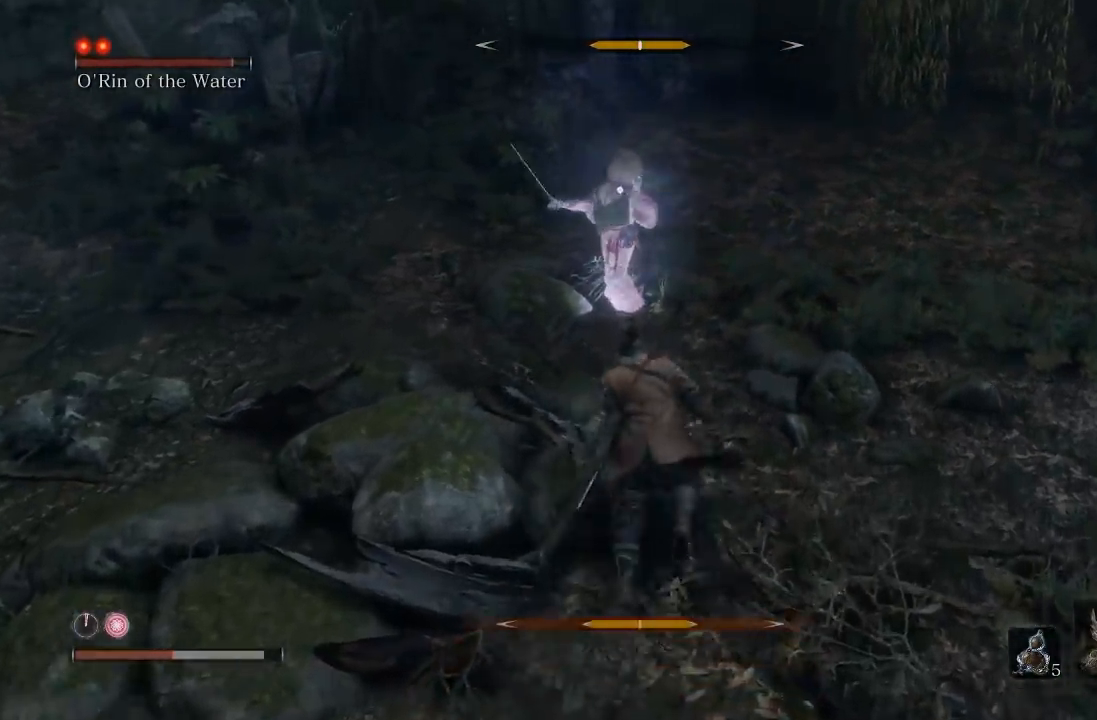
{"buttons": [], "left_stick": "up", "right_stick": "center", "button_events": [[33, "R1", "down"], [150, "R1", "up"]]}
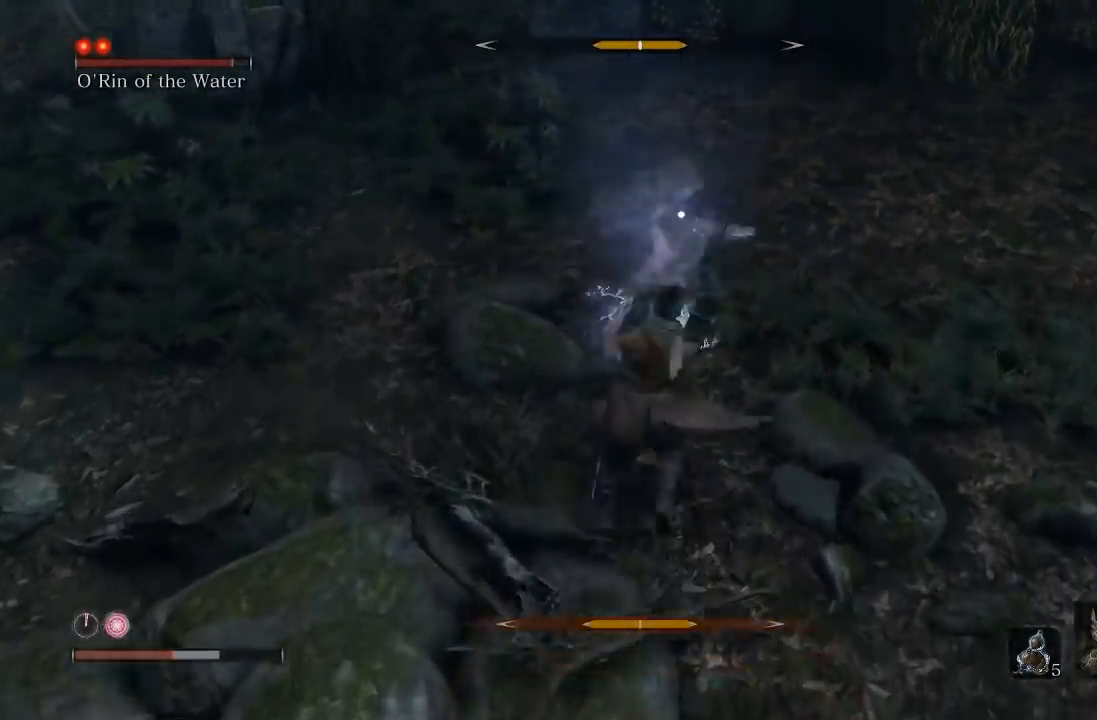
{"buttons": [], "left_stick": "up-right", "right_stick": "center", "button_events": [[67, "R1", "down"], [167, "R1", "up"]]}
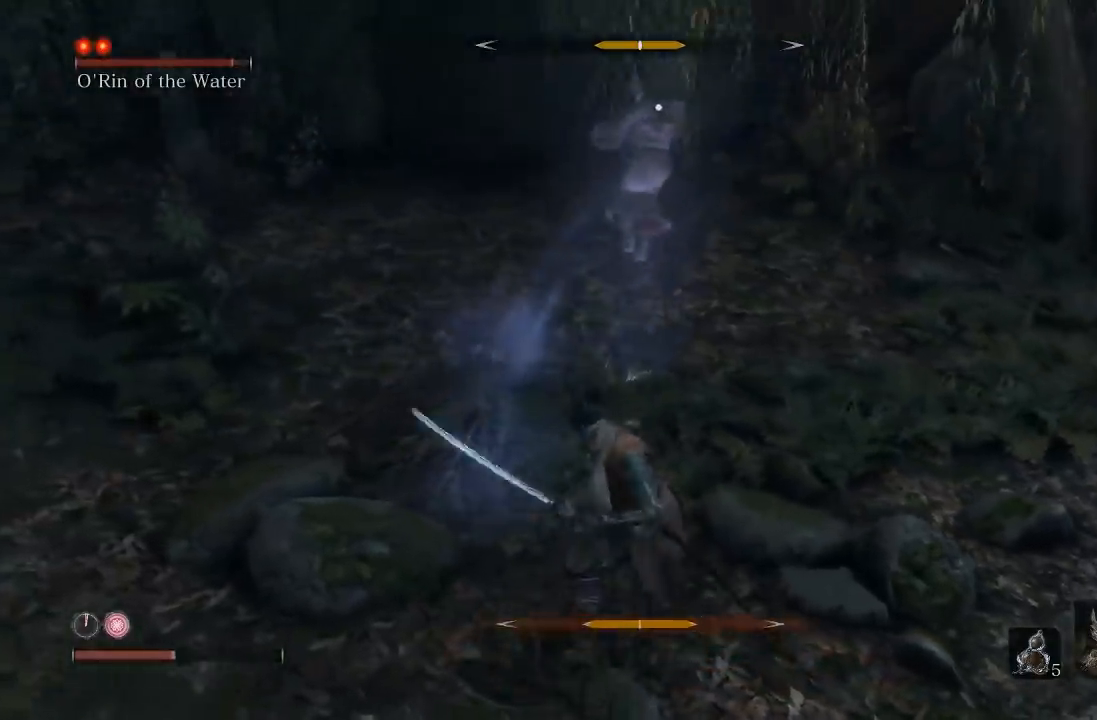
{"buttons": [], "left_stick": "right", "right_stick": "center", "button_events": []}
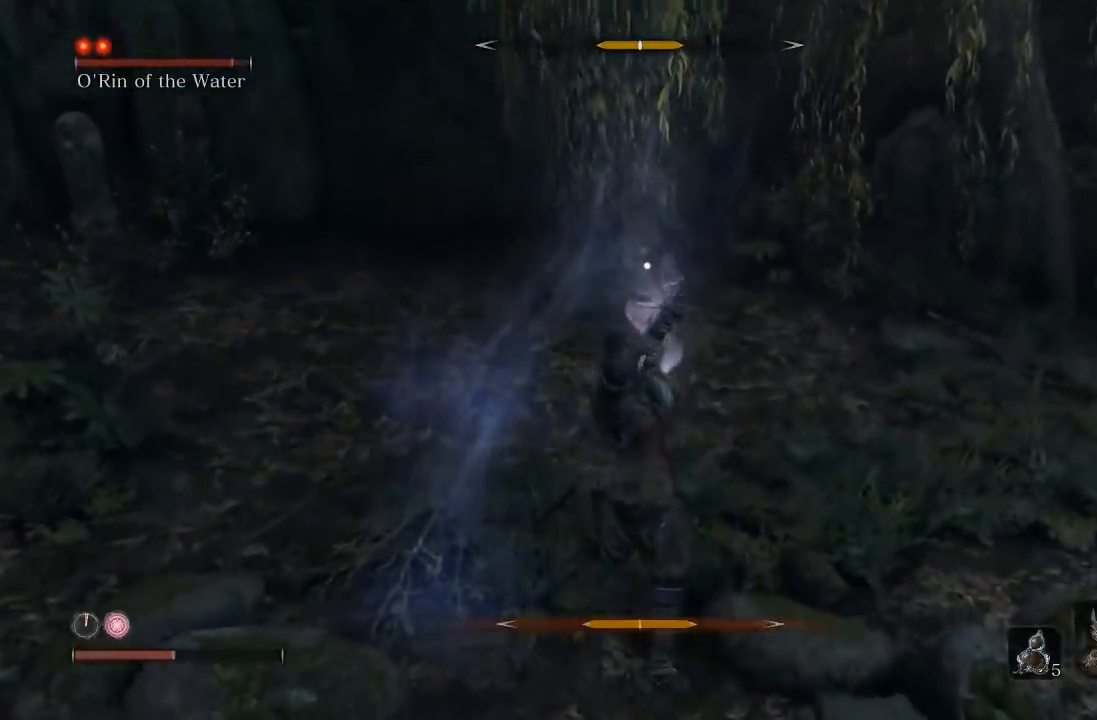
{"buttons": [], "left_stick": "down-right", "right_stick": "center", "button_events": []}
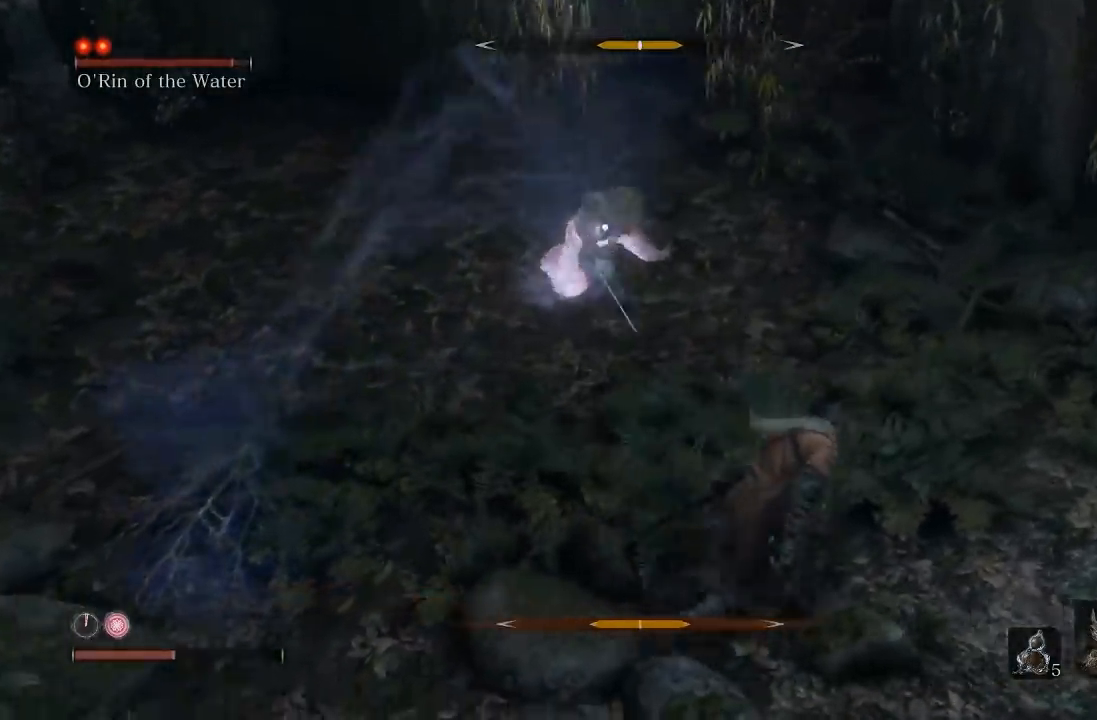
{"buttons": [], "left_stick": "up", "right_stick": "center", "button_events": []}
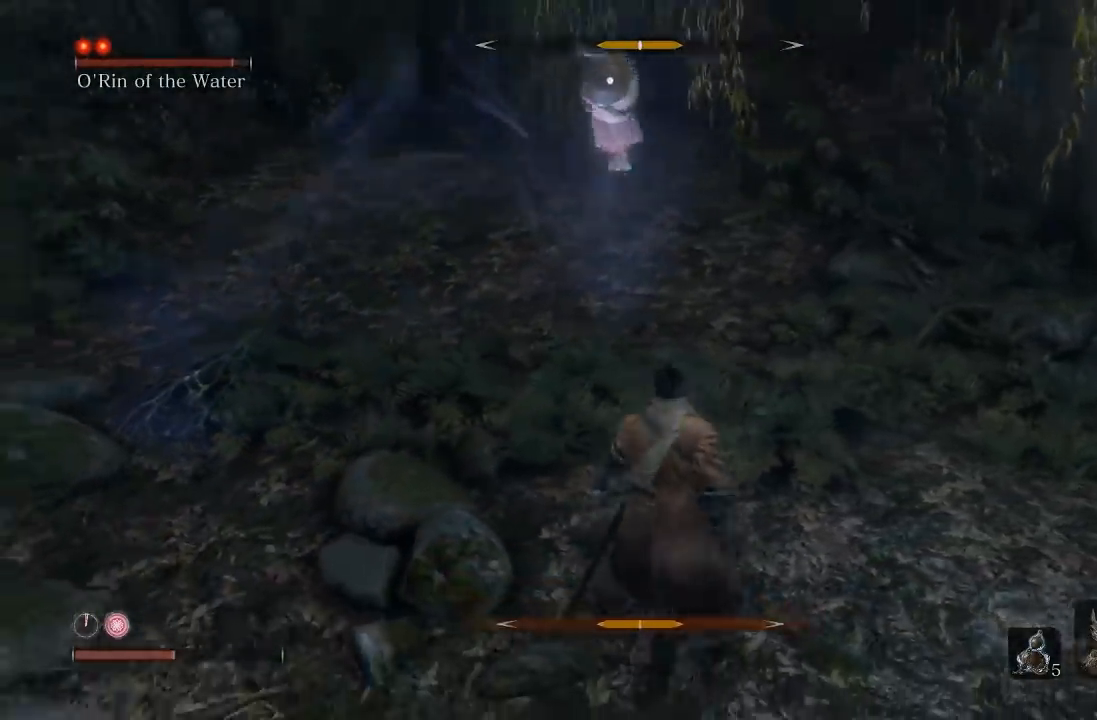
{"buttons": ["L1"], "left_stick": "center", "right_stick": "center", "button_events": [[400, "L1", "down"]]}
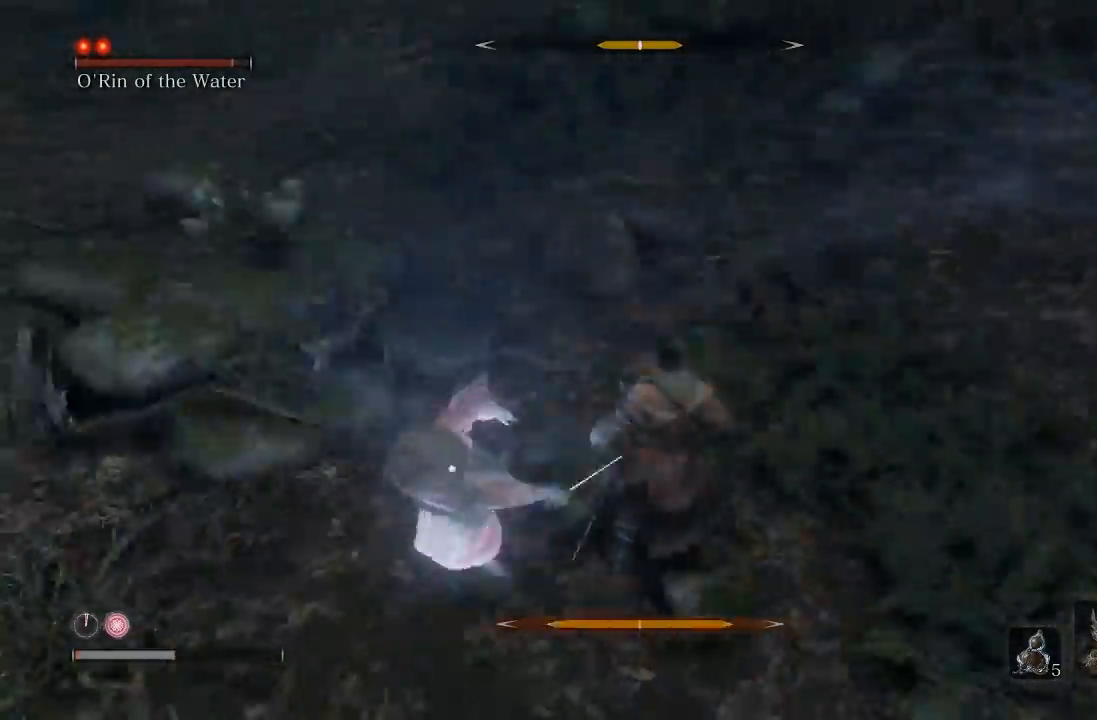
{"buttons": [], "left_stick": "down-left", "right_stick": "center", "button_events": [[33, "L1", "up"]]}
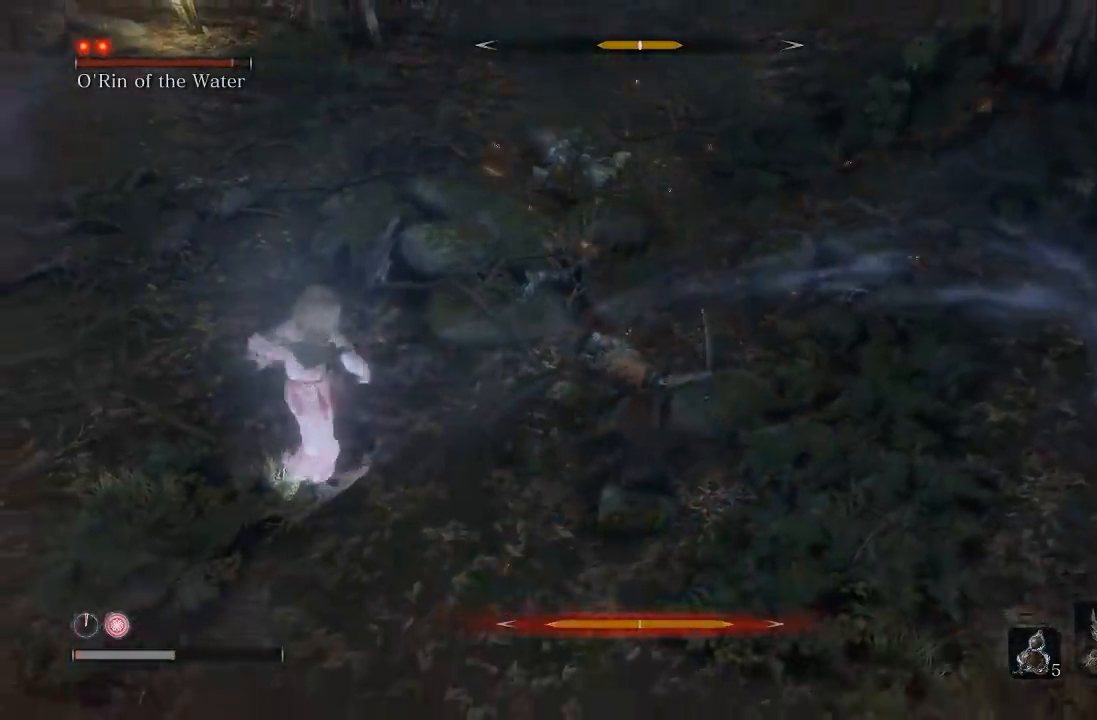
{"buttons": [], "left_stick": "center", "right_stick": "left", "button_events": []}
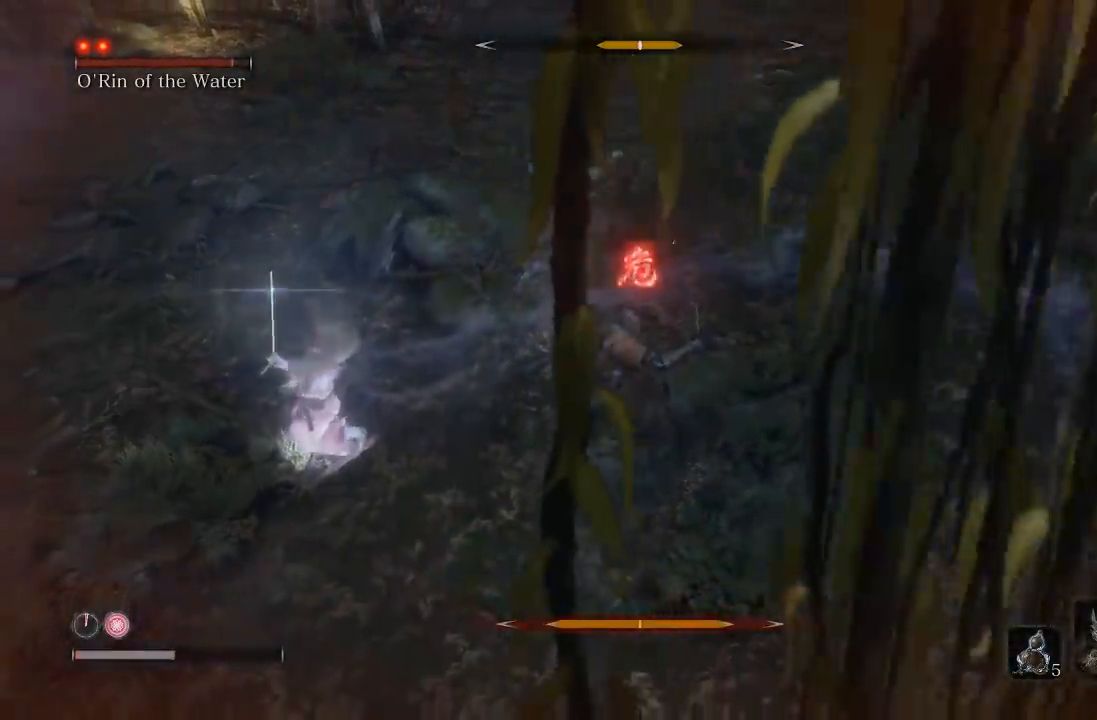
{"buttons": [], "left_stick": "center", "right_stick": "center", "button_events": []}
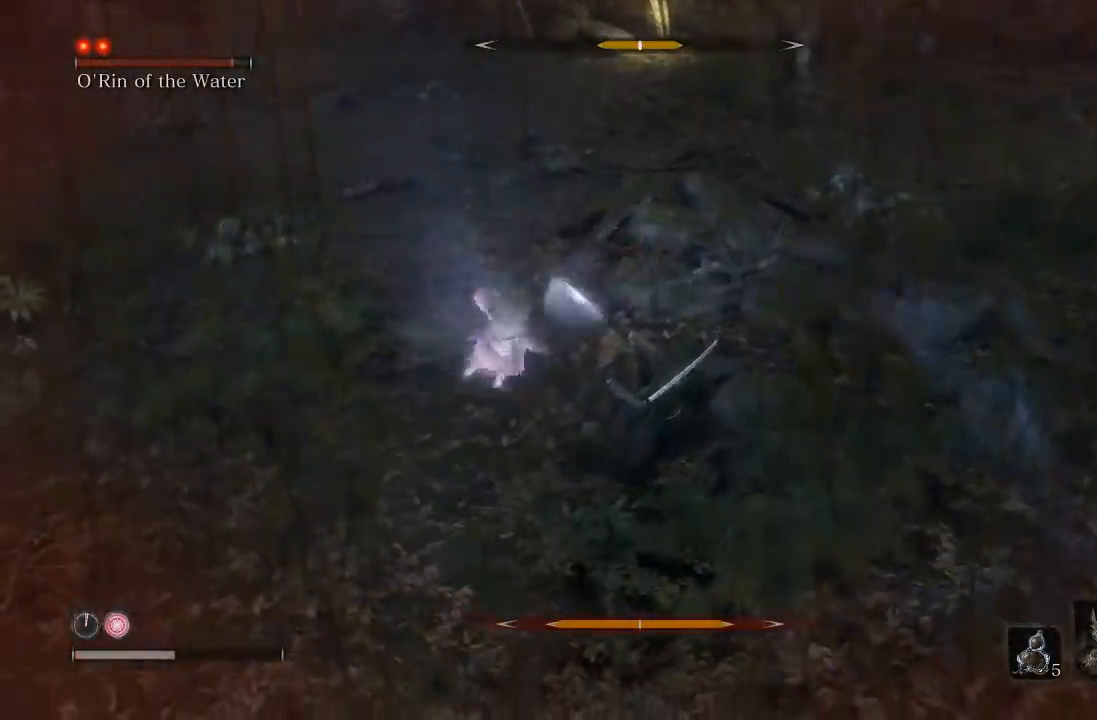
{"buttons": [], "left_stick": "center", "right_stick": "center", "button_events": []}
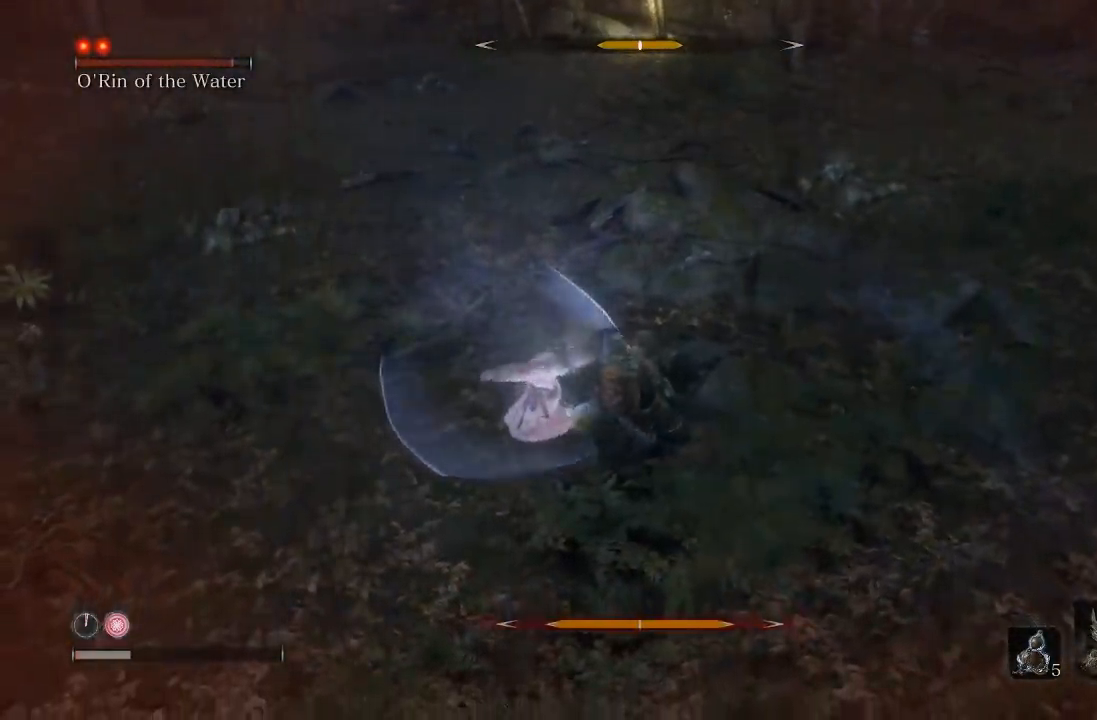
{"buttons": [], "left_stick": "center", "right_stick": "center", "button_events": []}
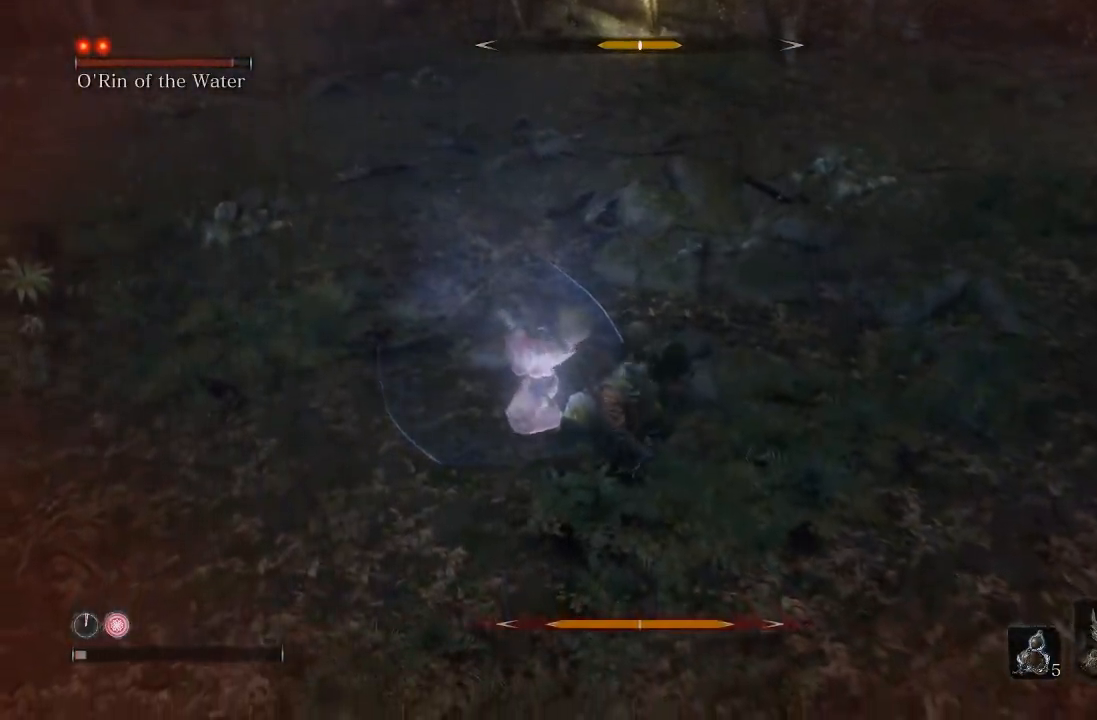
{"buttons": [], "left_stick": "center", "right_stick": "center", "button_events": []}
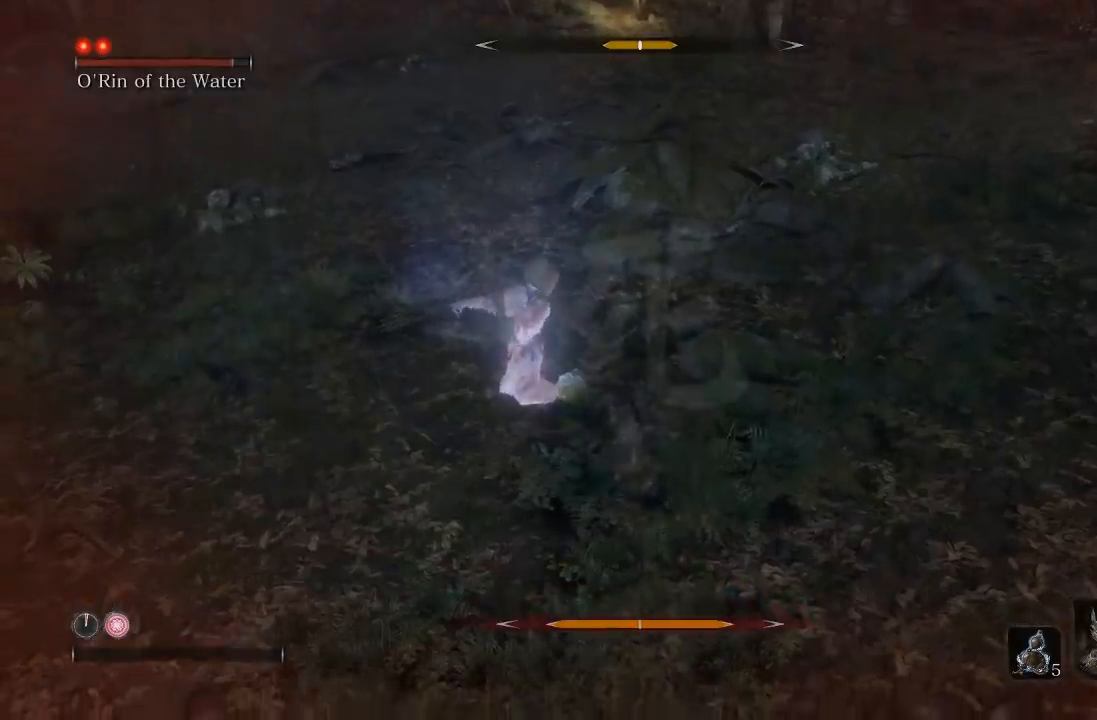
{"buttons": [], "left_stick": "center", "right_stick": "center", "button_events": []}
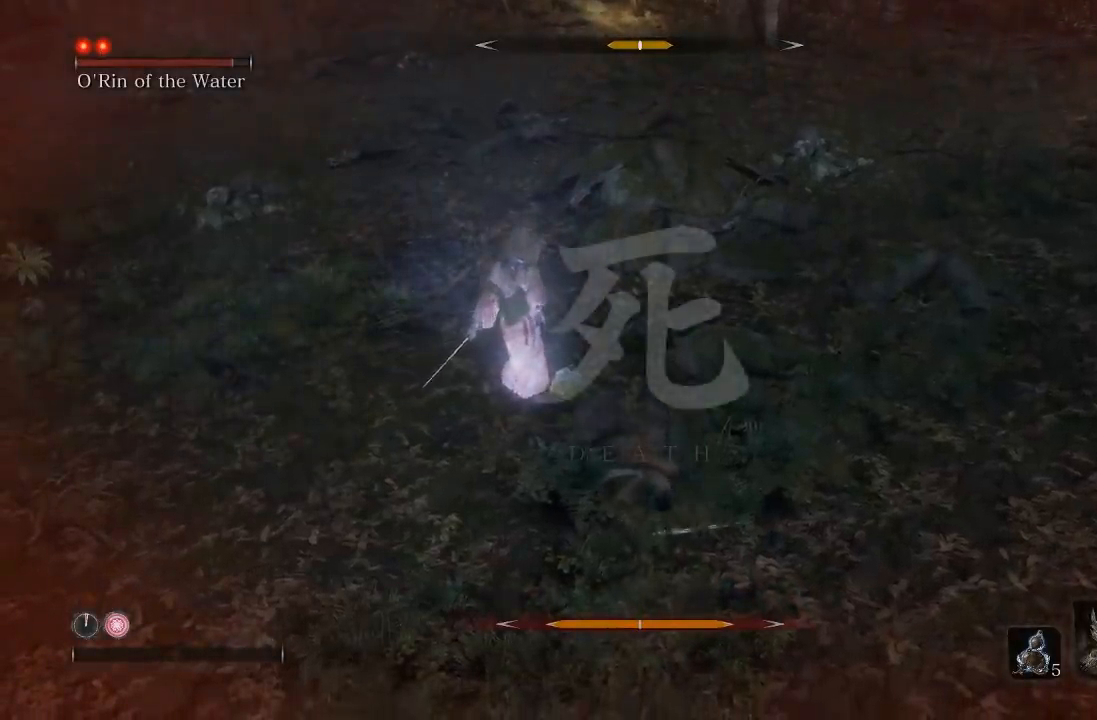
{"buttons": [], "left_stick": "center", "right_stick": "center", "button_events": []}
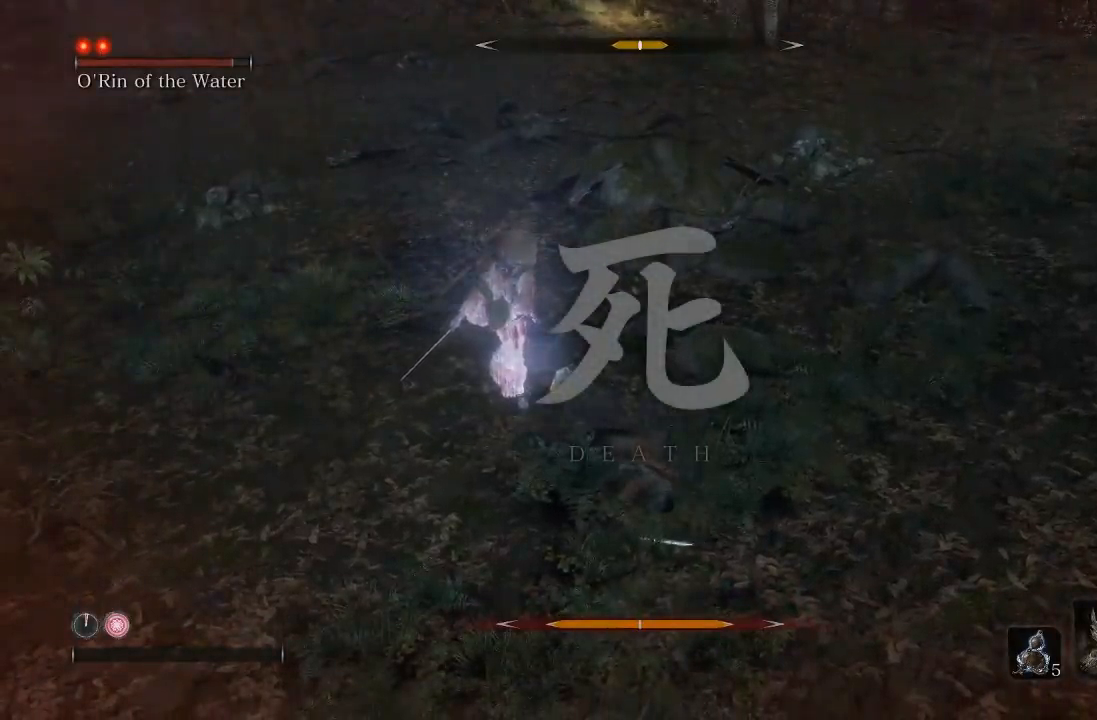
{"buttons": ["R1"], "left_stick": "center", "right_stick": "center", "button_events": [[50, "R1", "down"], [167, "R1", "up"], [433, "R1", "down"]]}
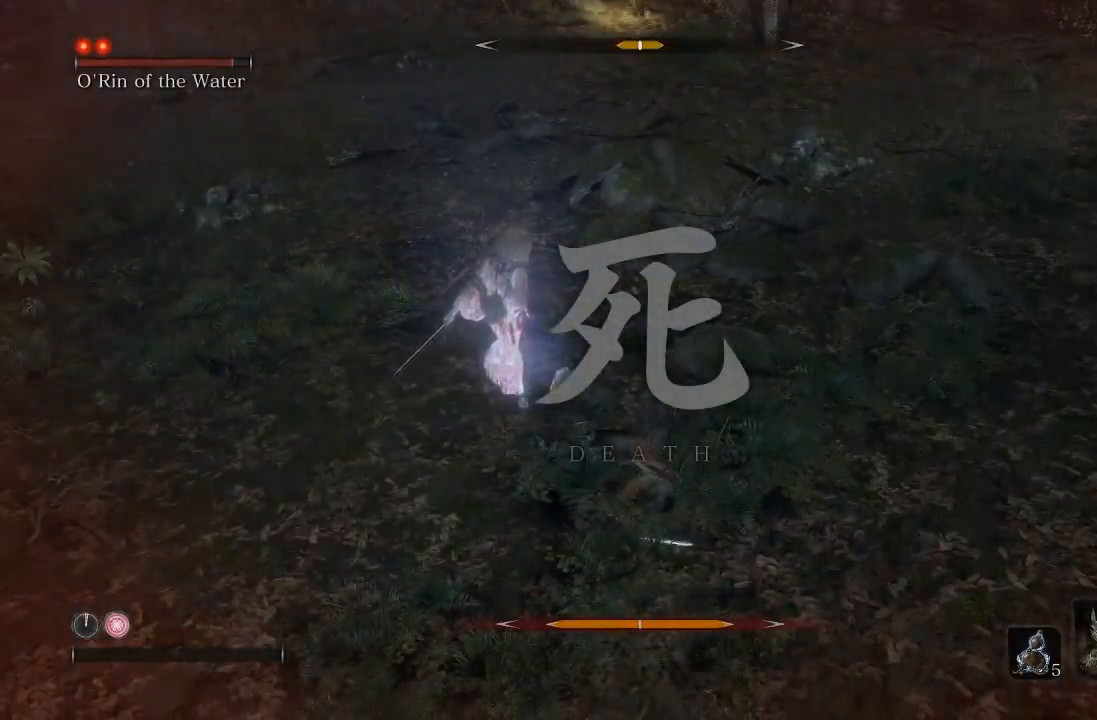
{"buttons": [], "left_stick": "down-right", "right_stick": "center", "button_events": [[67, "R1", "up"], [350, "R1", "down"], [450, "R1", "up"]]}
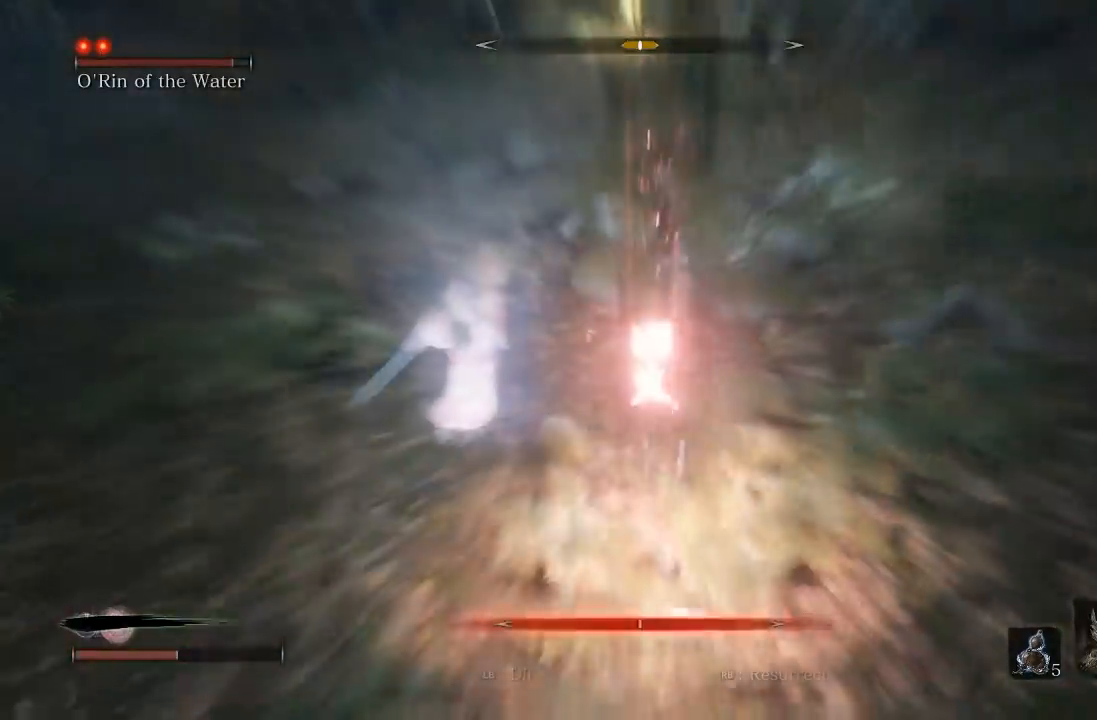
{"buttons": [], "left_stick": "down-right", "right_stick": "left", "button_events": []}
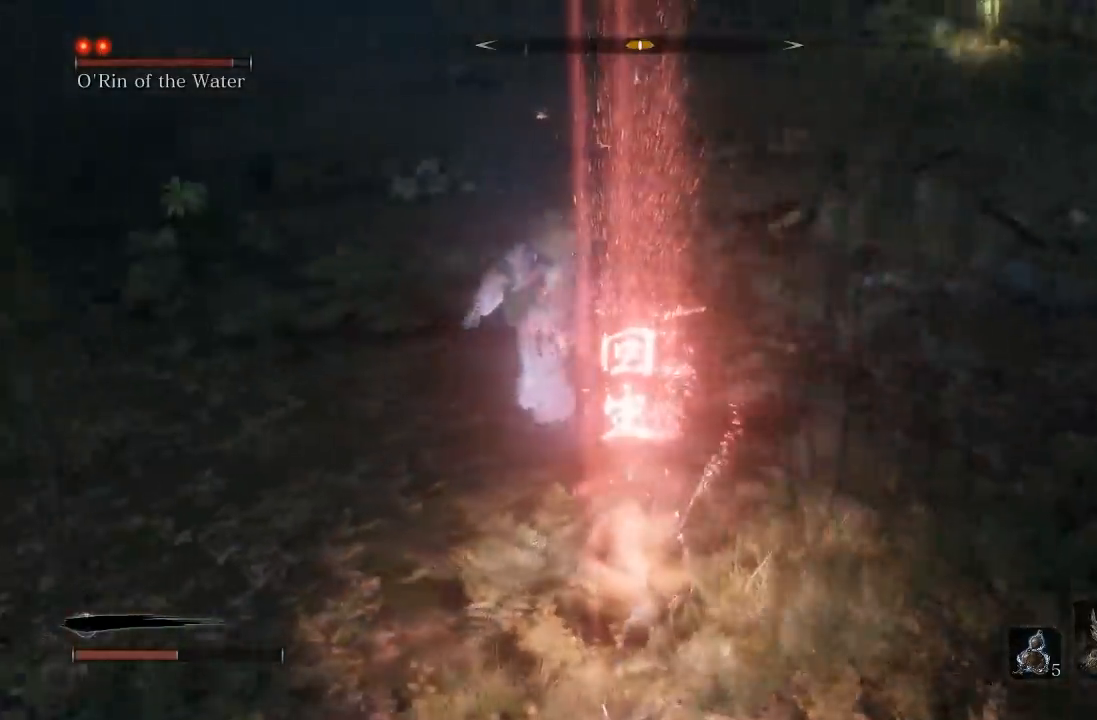
{"buttons": [], "left_stick": "down-right", "right_stick": "center", "button_events": []}
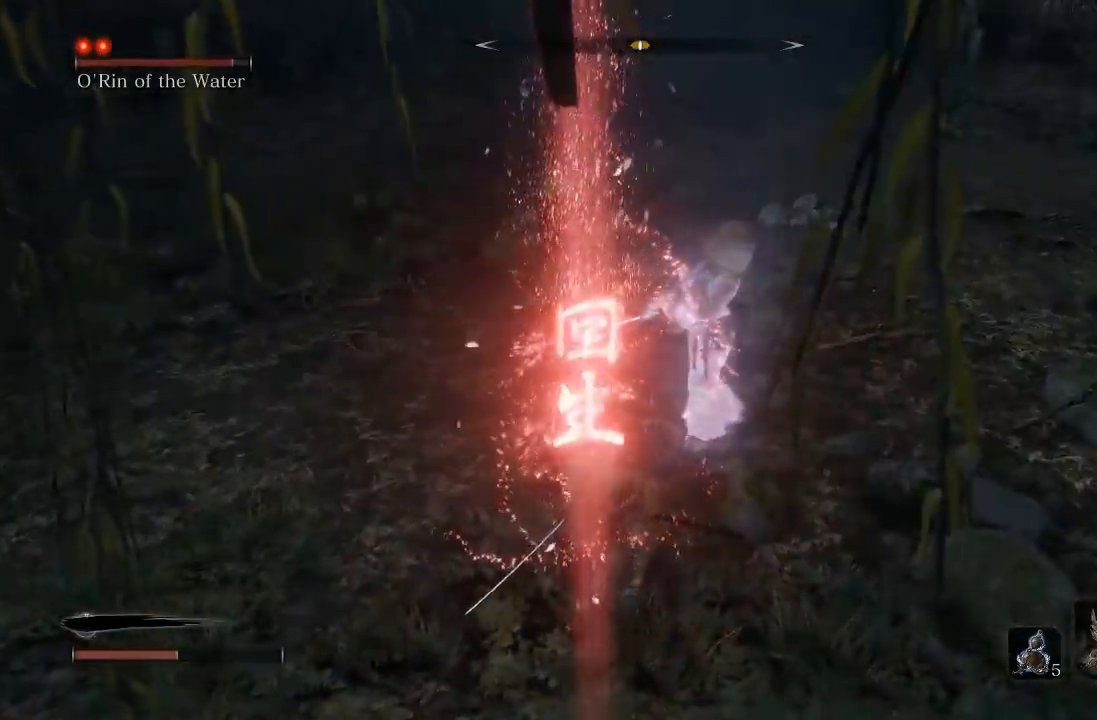
{"buttons": ["B"], "left_stick": "down-right", "right_stick": "left", "button_events": [[100, "B", "down"]]}